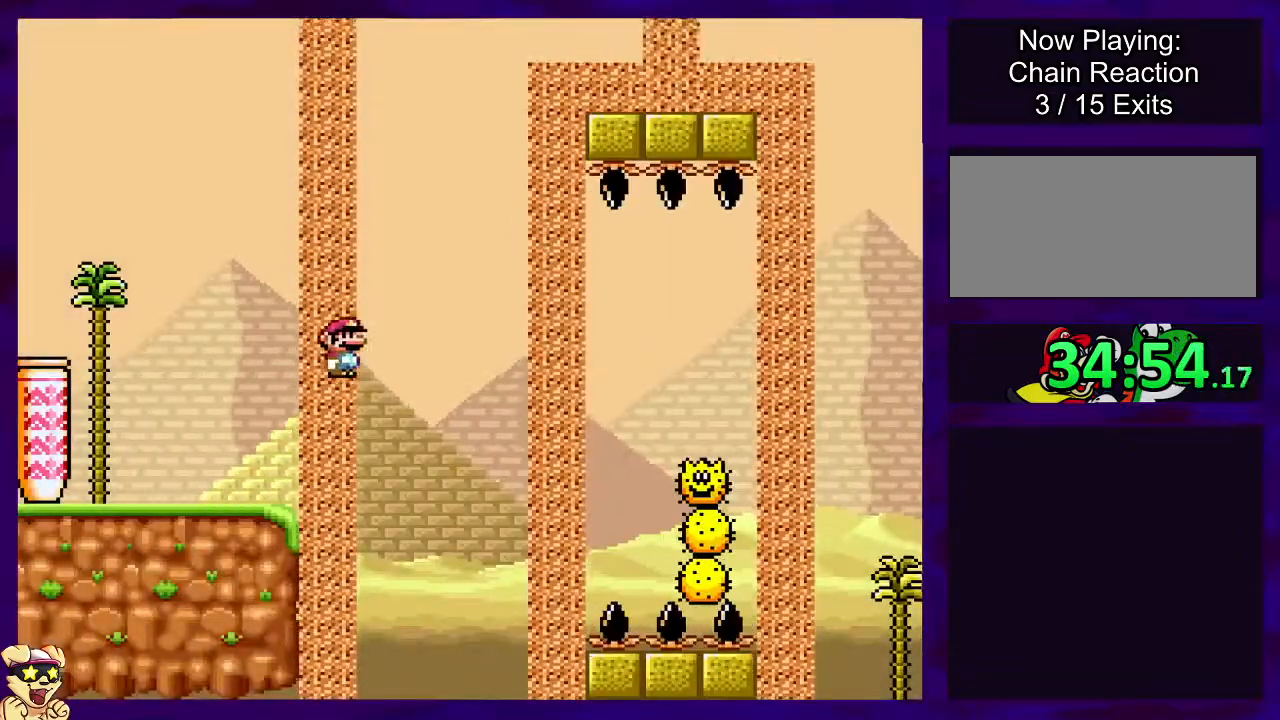
Gameplay with a controller (Nintendo layout); each line is a JSON object with the inputs held at the frame after it. "events" lists button and stick changes between this image and that frame as [ms after this image, input, new state], when the widget could be followed in between. Not read: DPAD_UP L3 R3.
{"buttons": ["A", "X", "DPAD_RIGHT"], "events": [[167, "B", "up"], [300, "A", "down"]]}
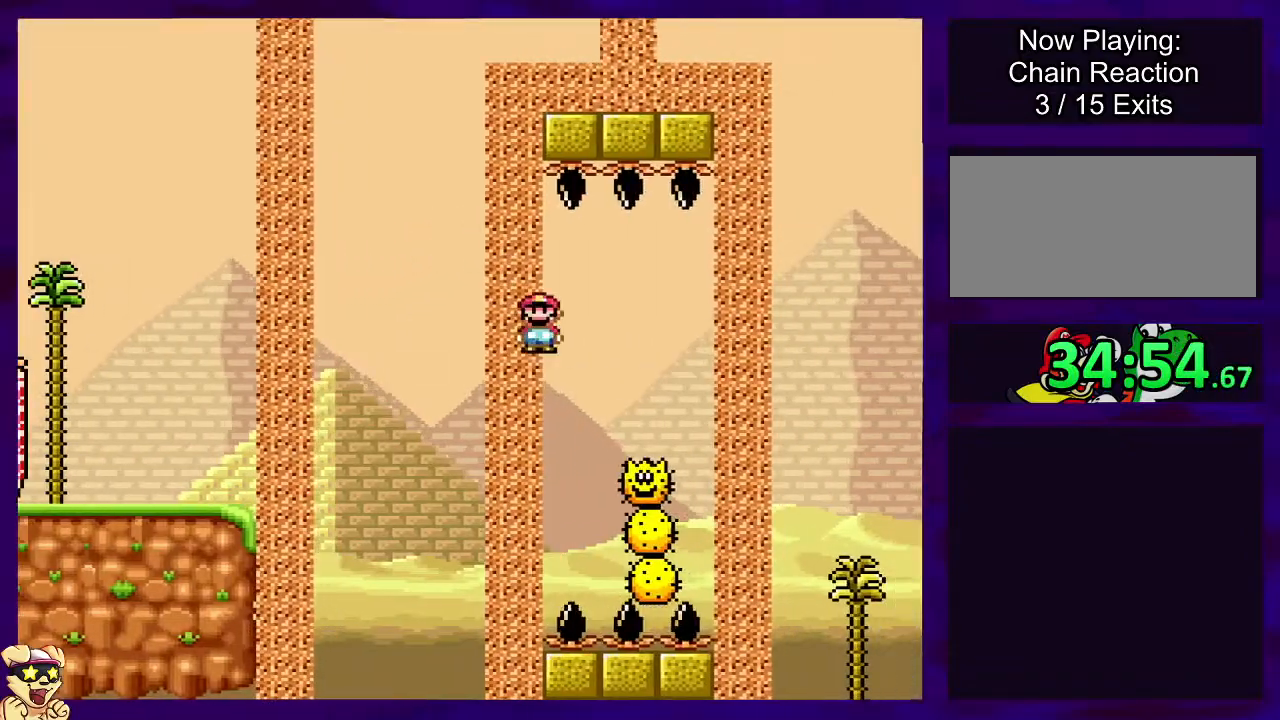
{"buttons": ["A", "X", "DPAD_RIGHT"], "events": []}
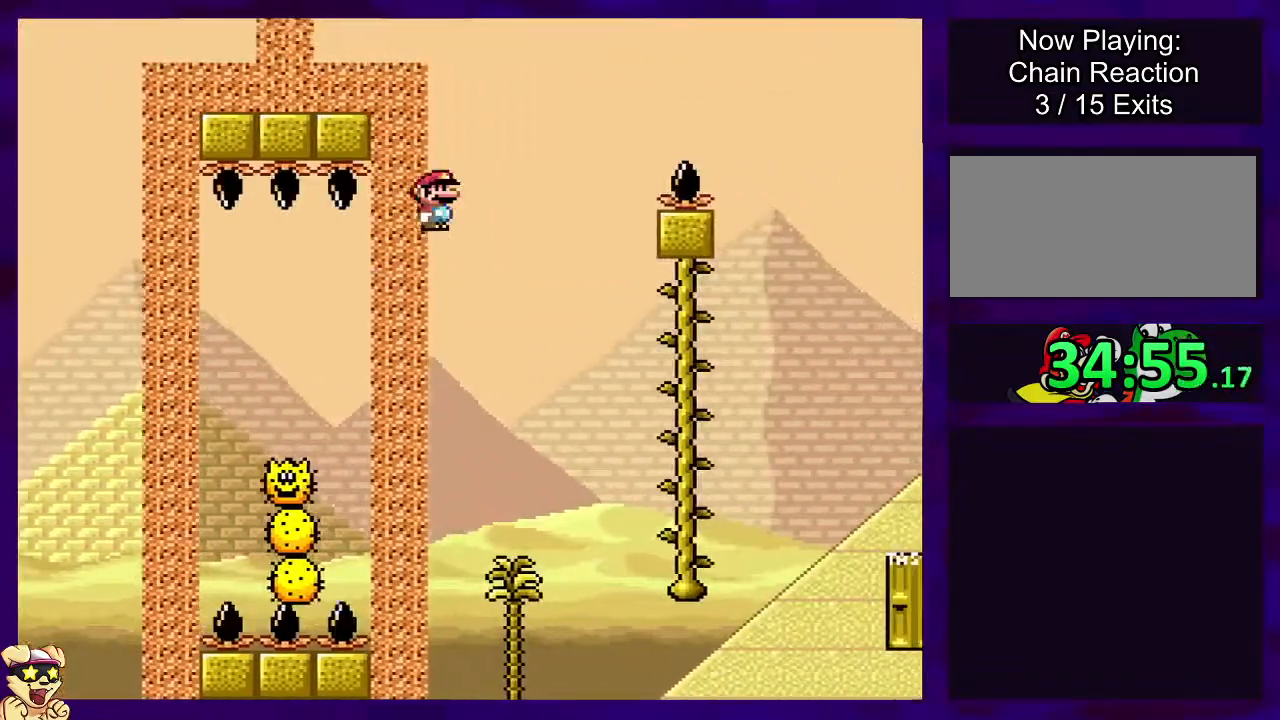
{"buttons": ["X"], "events": [[133, "A", "up"], [284, "DPAD_RIGHT", "up"]]}
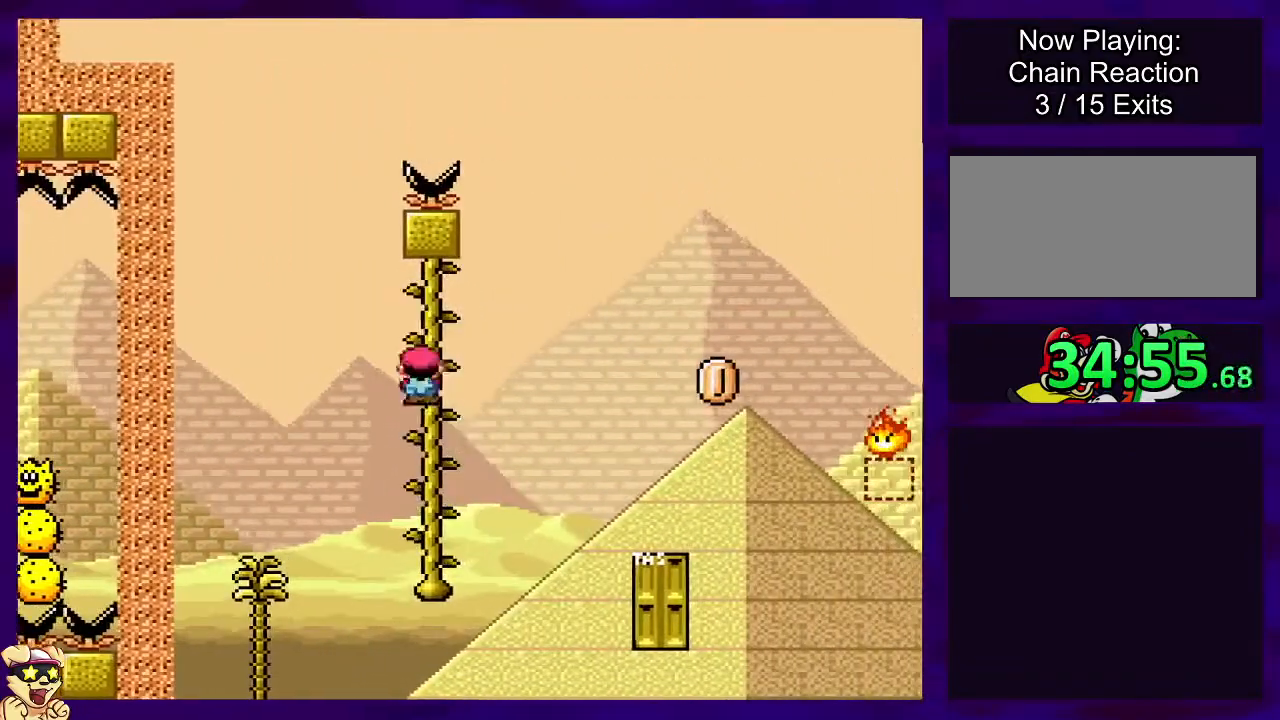
{"buttons": ["X"], "events": [[217, "DPAD_DOWN", "down"], [451, "DPAD_DOWN", "up"]]}
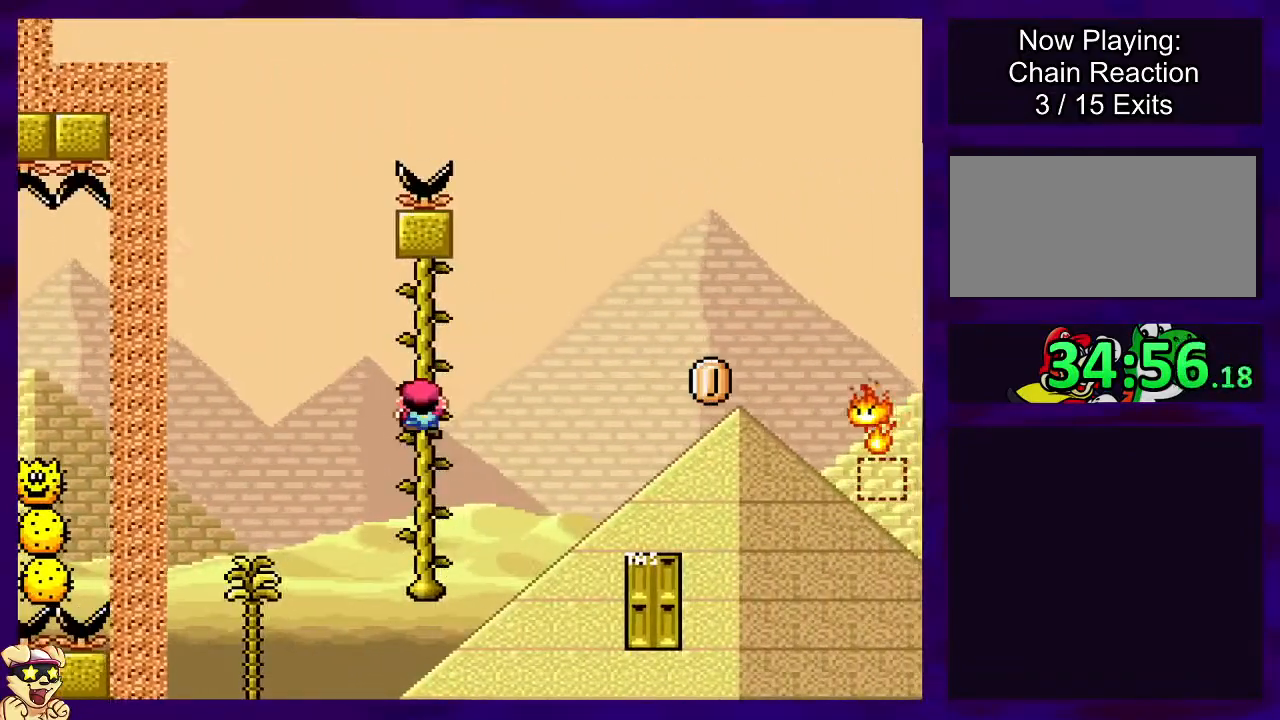
{"buttons": ["B", "X", "DPAD_RIGHT"], "events": [[67, "DPAD_RIGHT", "down"], [183, "B", "down"]]}
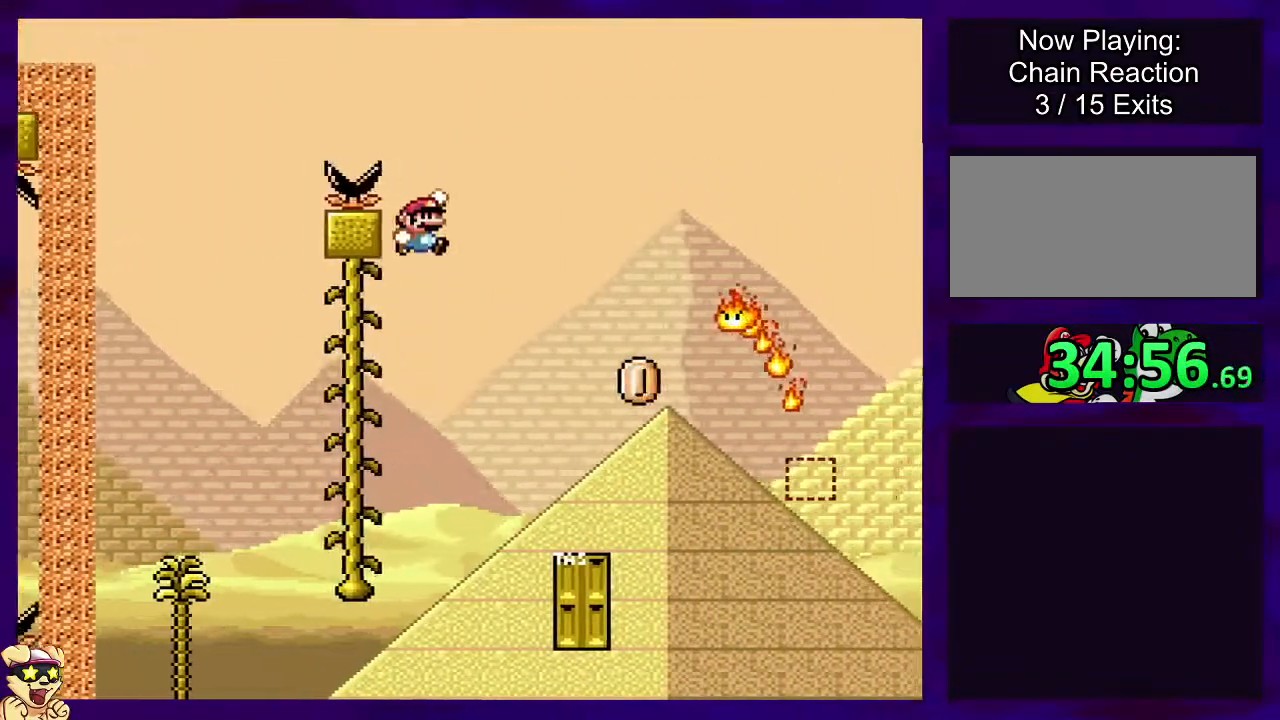
{"buttons": ["A", "X", "DPAD_RIGHT"], "events": [[267, "B", "up"], [351, "A", "down"]]}
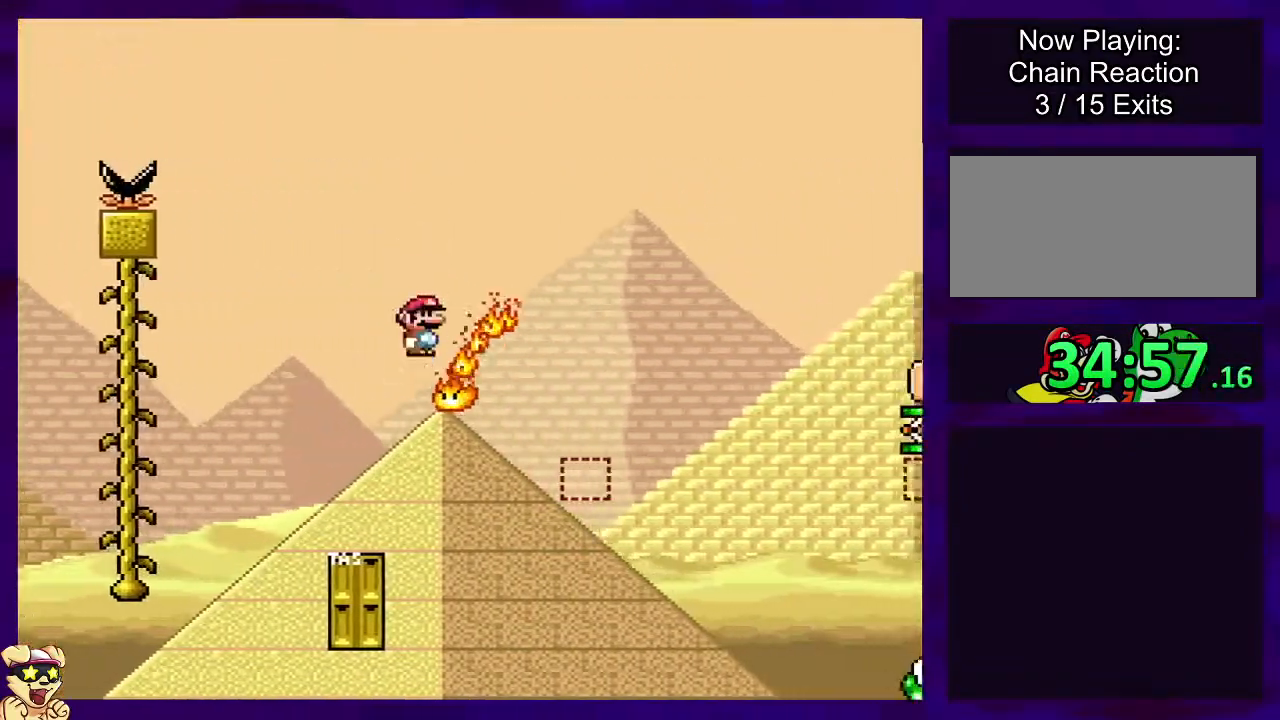
{"buttons": ["A", "X", "DPAD_RIGHT"], "events": []}
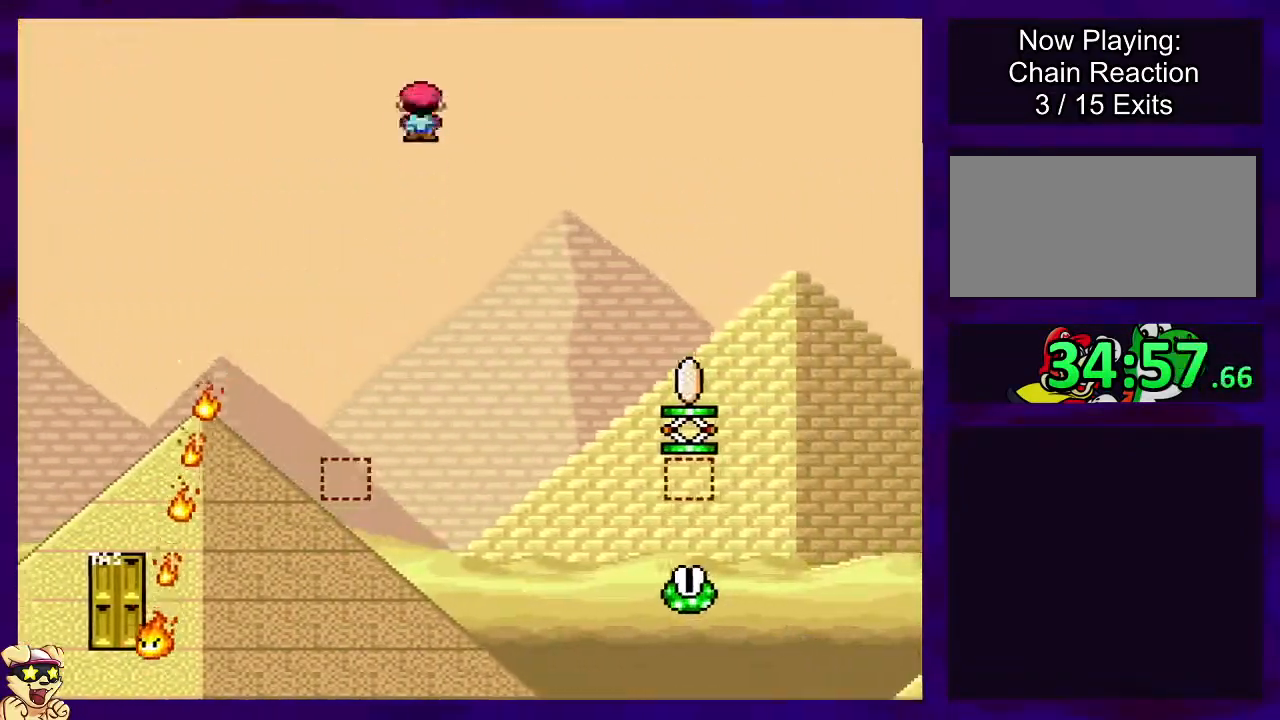
{"buttons": ["X", "DPAD_RIGHT"], "events": [[117, "A", "up"]]}
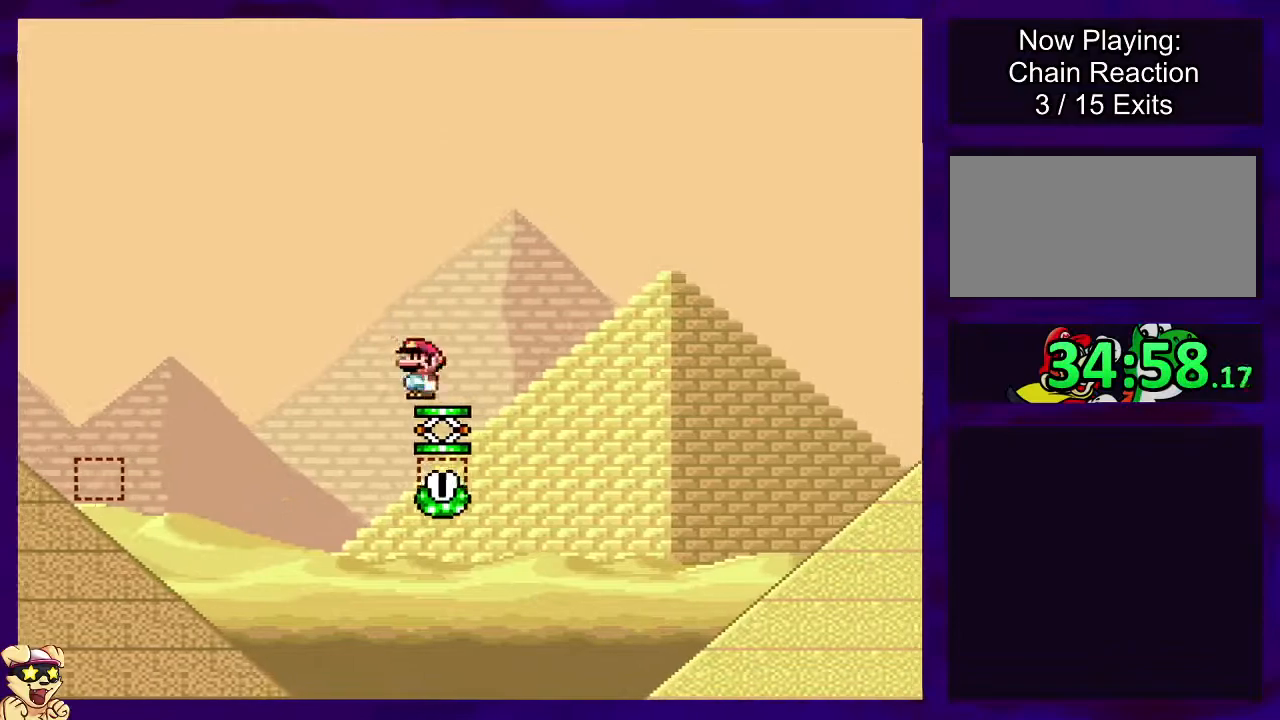
{"buttons": ["B", "X", "DPAD_RIGHT"], "events": [[84, "B", "down"]]}
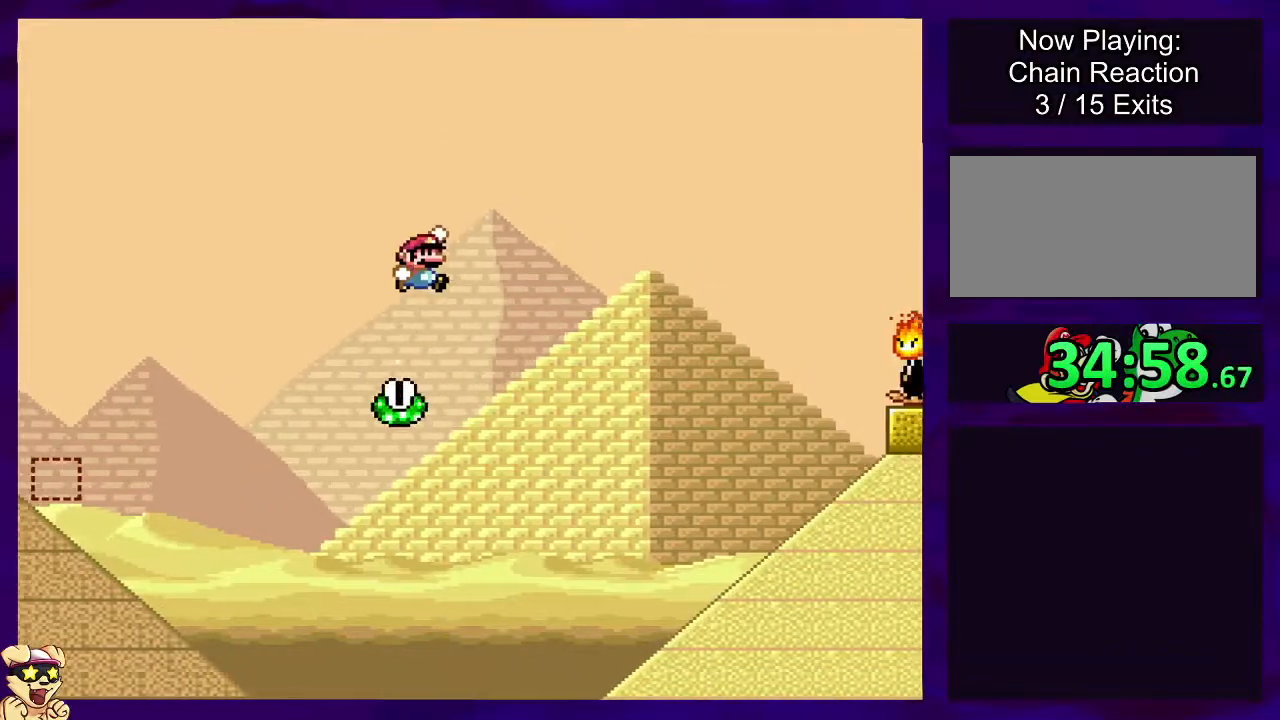
{"buttons": ["B", "X", "DPAD_RIGHT"], "events": []}
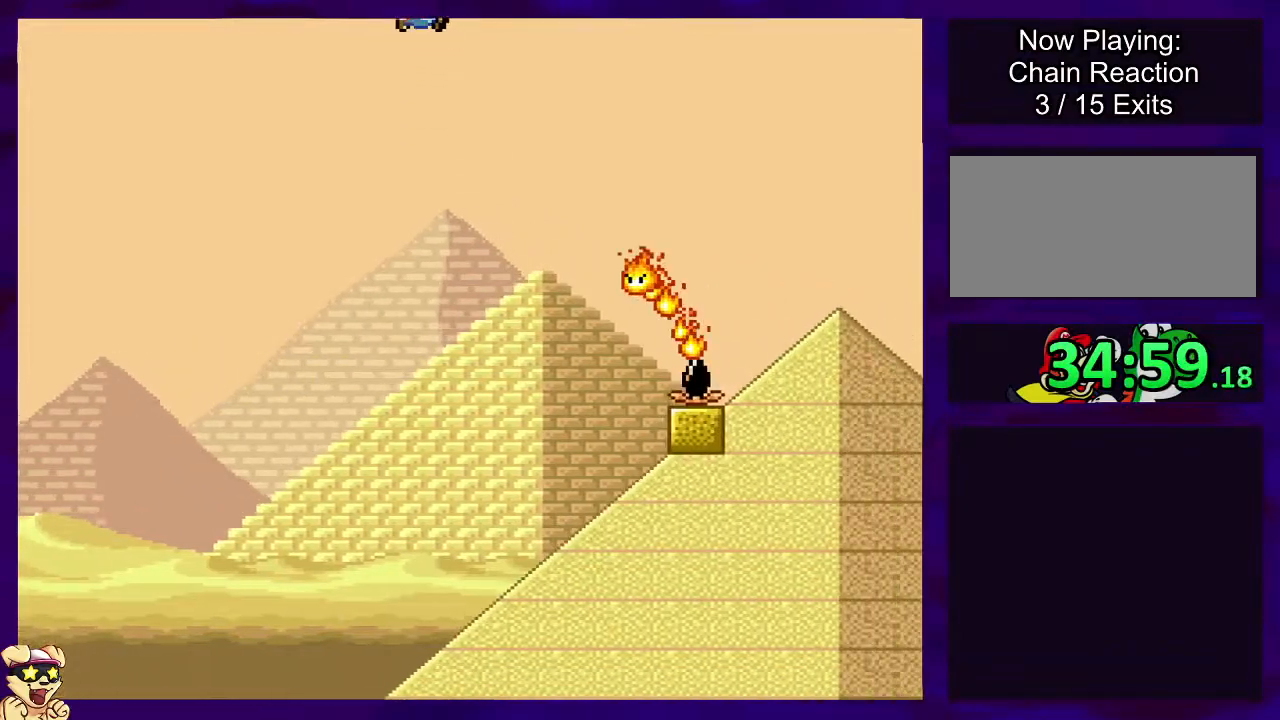
{"buttons": ["A", "X", "DPAD_RIGHT"], "events": [[34, "B", "up"], [267, "A", "down"]]}
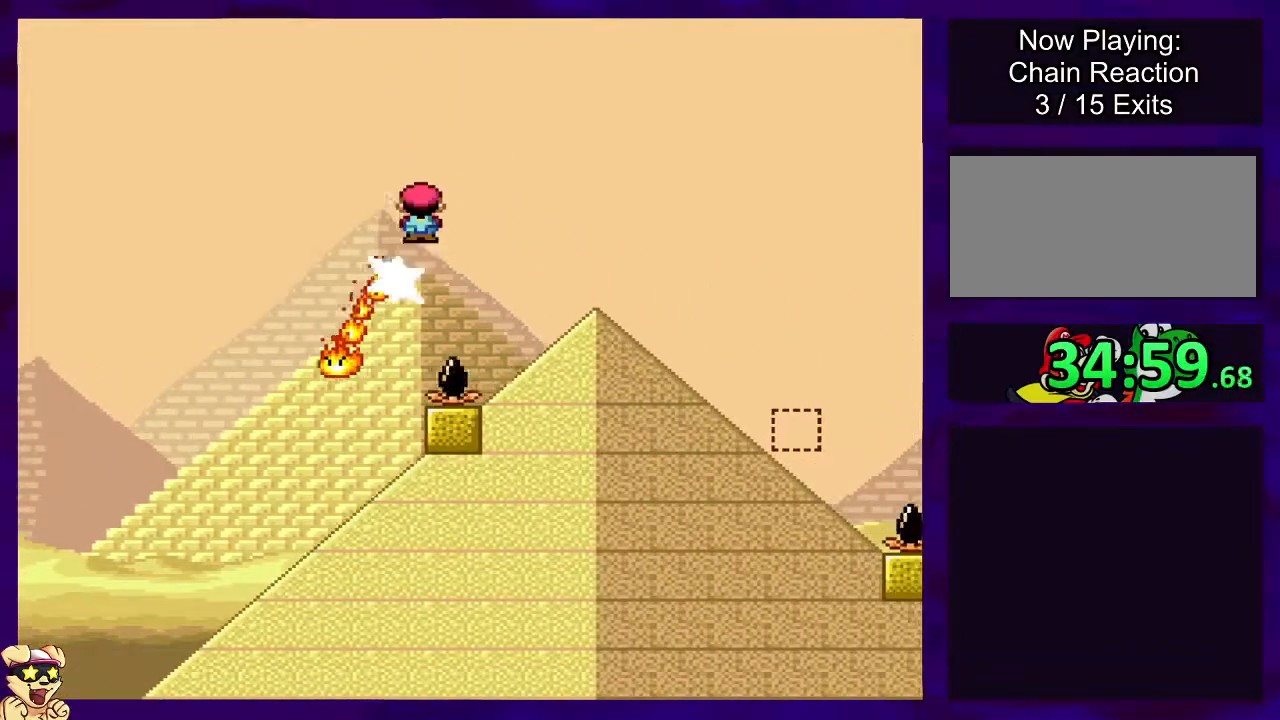
{"buttons": ["A", "X", "DPAD_RIGHT"], "events": []}
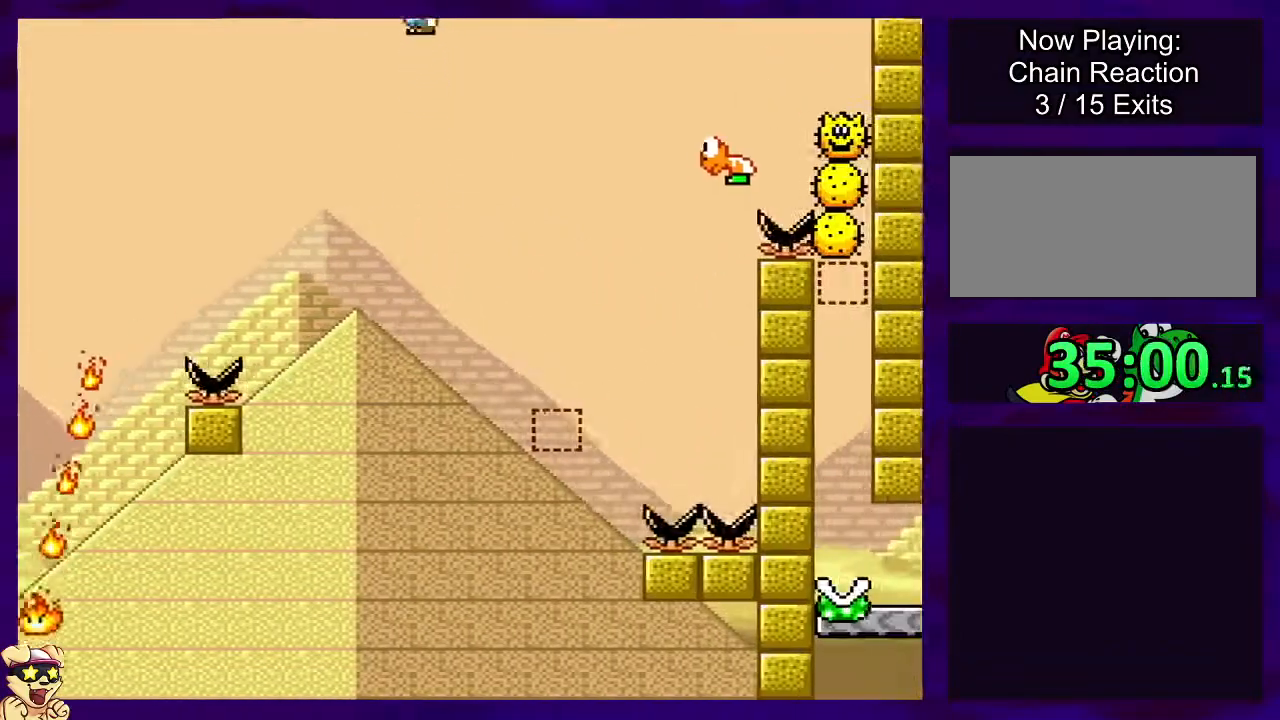
{"buttons": ["B", "X"], "events": [[200, "A", "up"], [334, "DPAD_RIGHT", "up"], [417, "B", "down"]]}
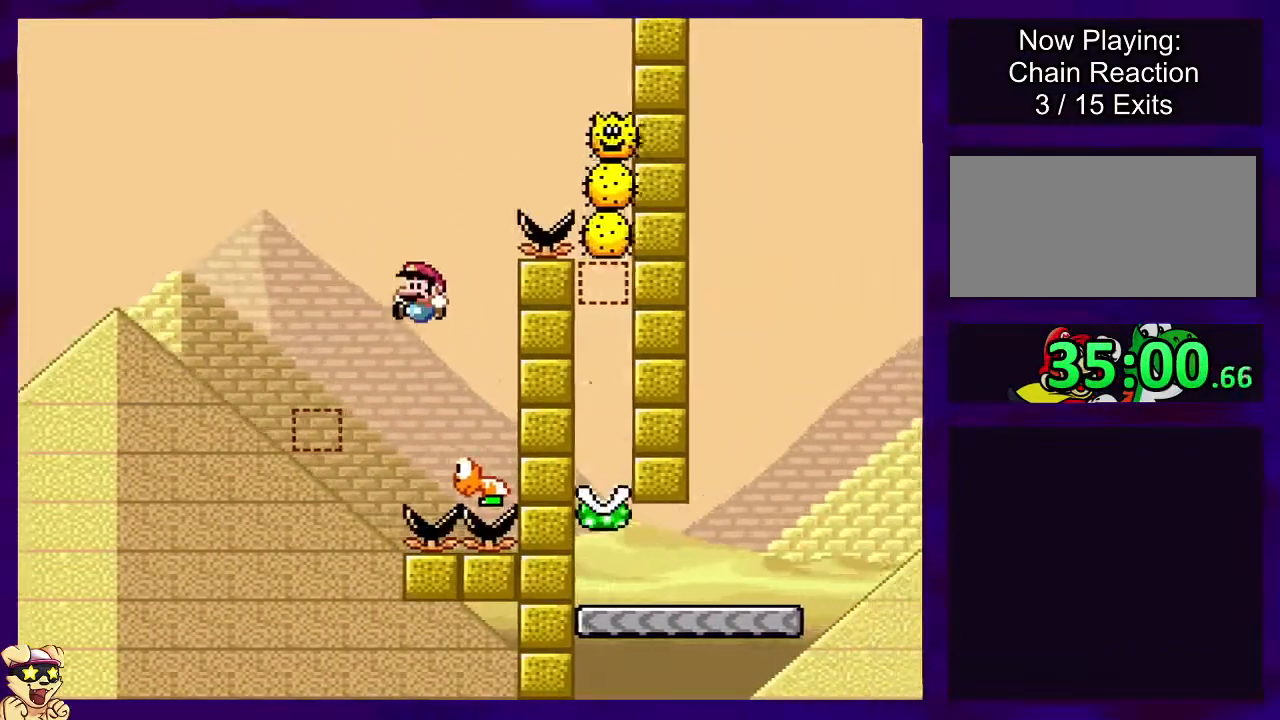
{"buttons": ["B", "X", "DPAD_LEFT"], "events": [[33, "DPAD_LEFT", "down"], [233, "DPAD_LEFT", "up"], [400, "DPAD_LEFT", "down"]]}
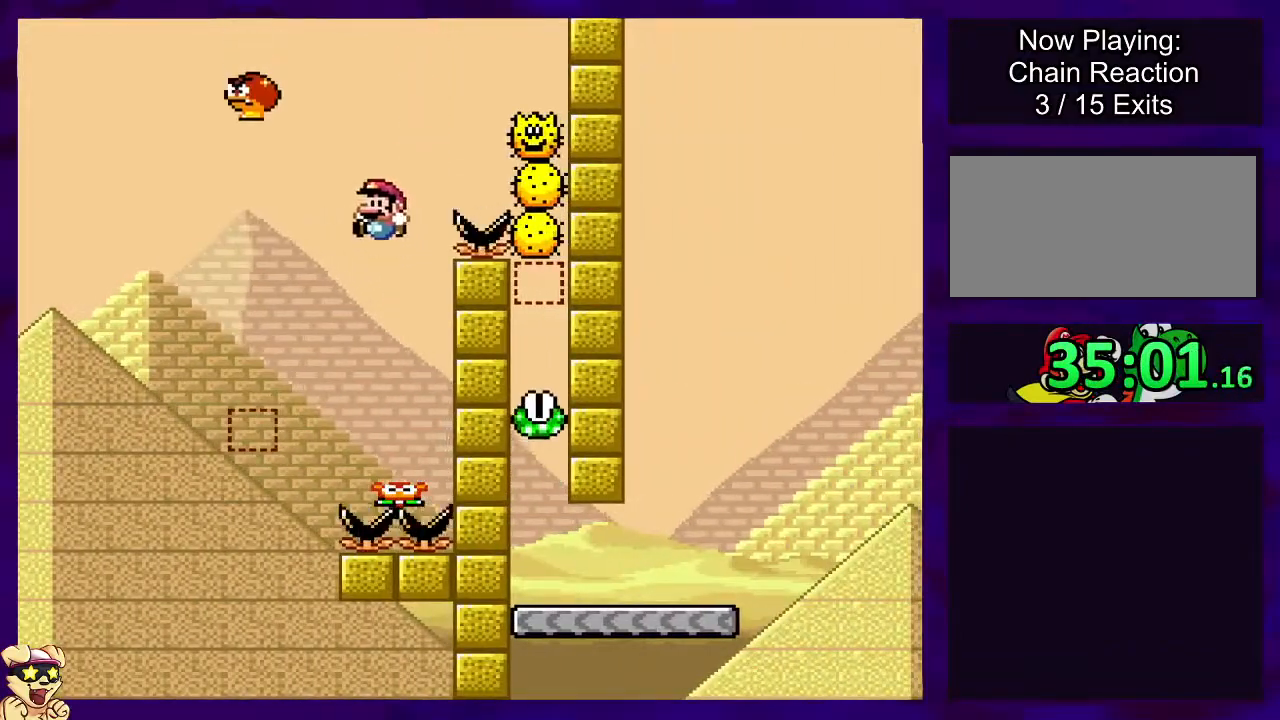
{"buttons": ["B", "X", "DPAD_RIGHT"], "events": [[84, "DPAD_LEFT", "up"], [334, "DPAD_RIGHT", "down"]]}
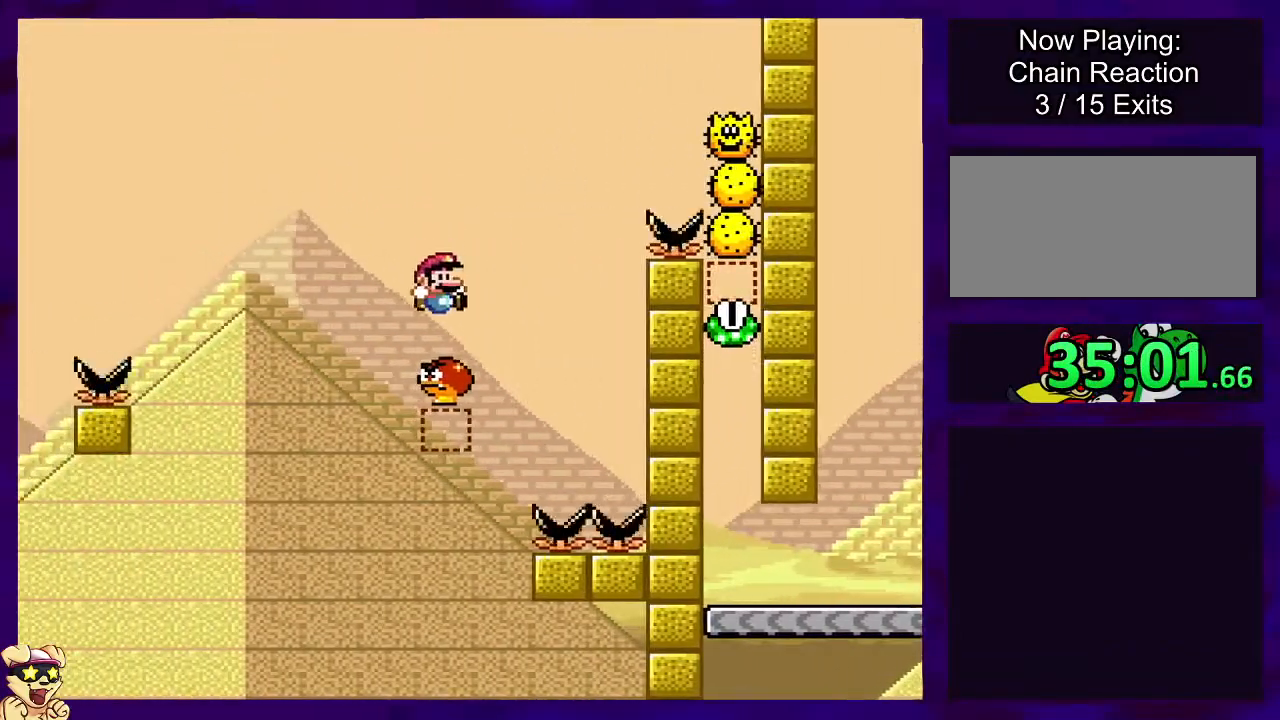
{"buttons": ["B", "X", "DPAD_RIGHT"], "events": []}
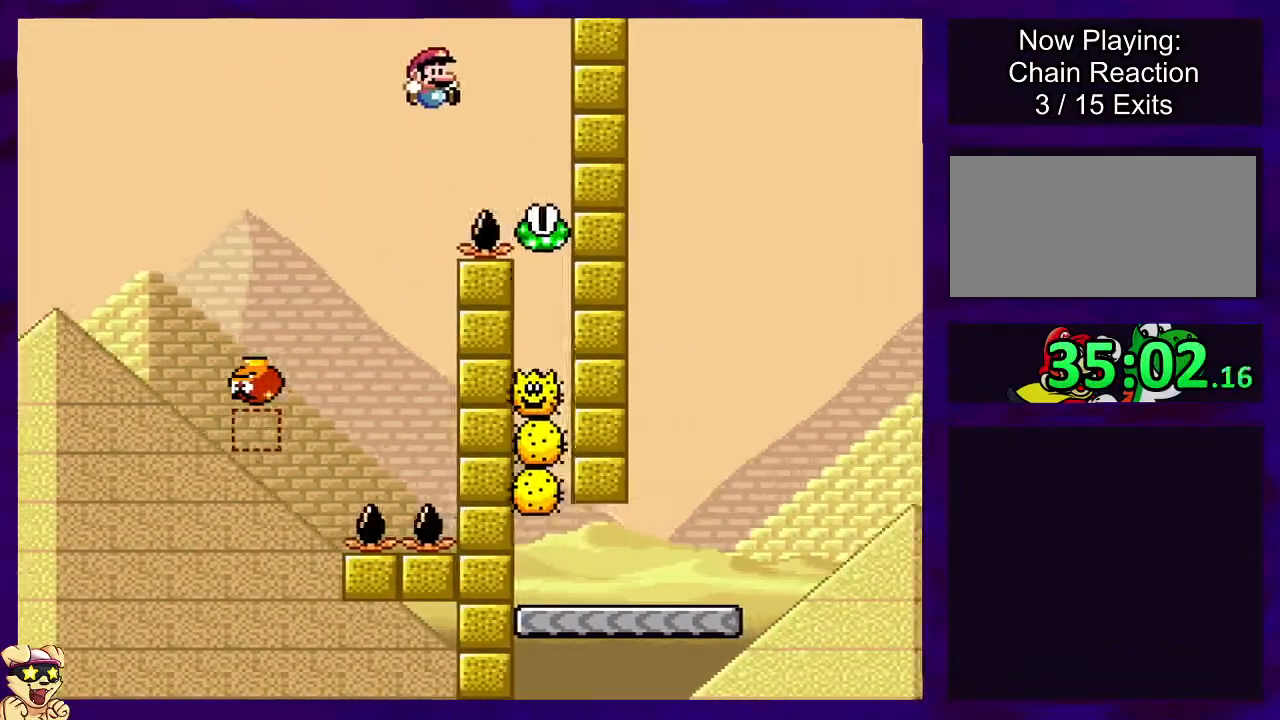
{"buttons": ["A", "X"], "events": [[34, "B", "up"], [50, "A", "down"], [167, "DPAD_RIGHT", "up"]]}
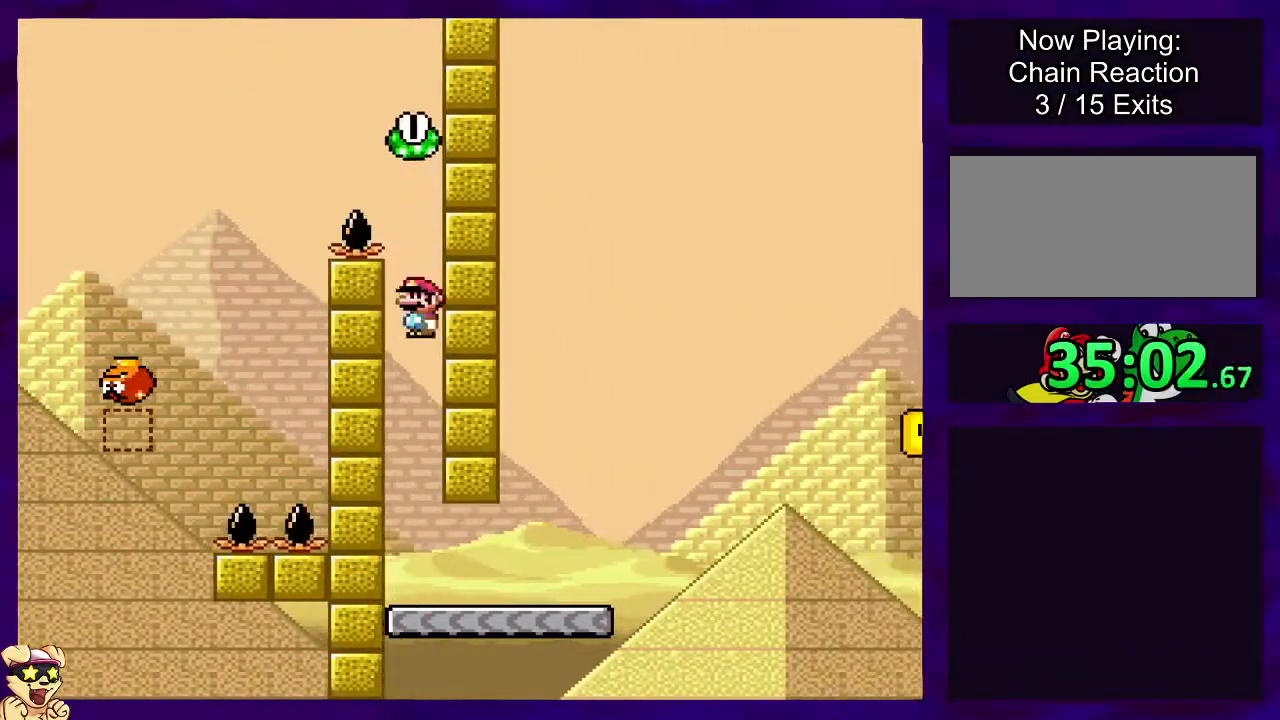
{"buttons": ["X", "DPAD_RIGHT"], "events": [[200, "DPAD_RIGHT", "down"], [317, "A", "up"]]}
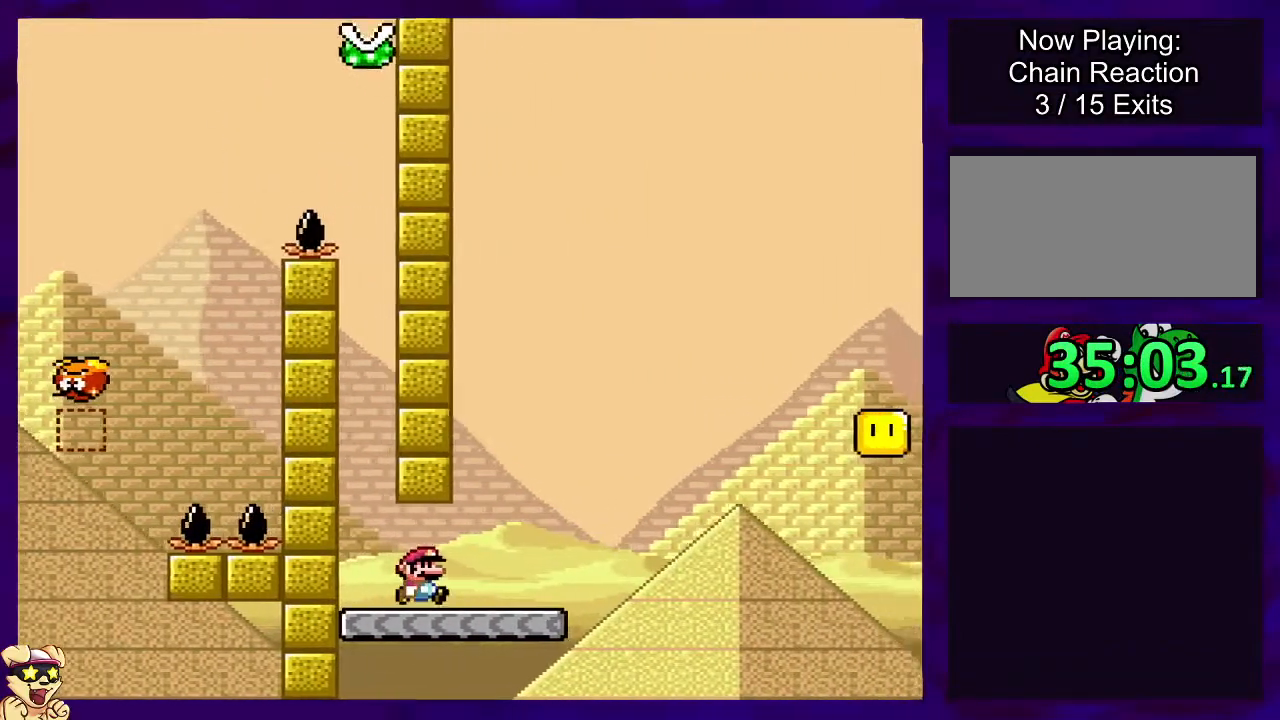
{"buttons": ["B", "X", "DPAD_RIGHT"], "events": [[301, "B", "down"]]}
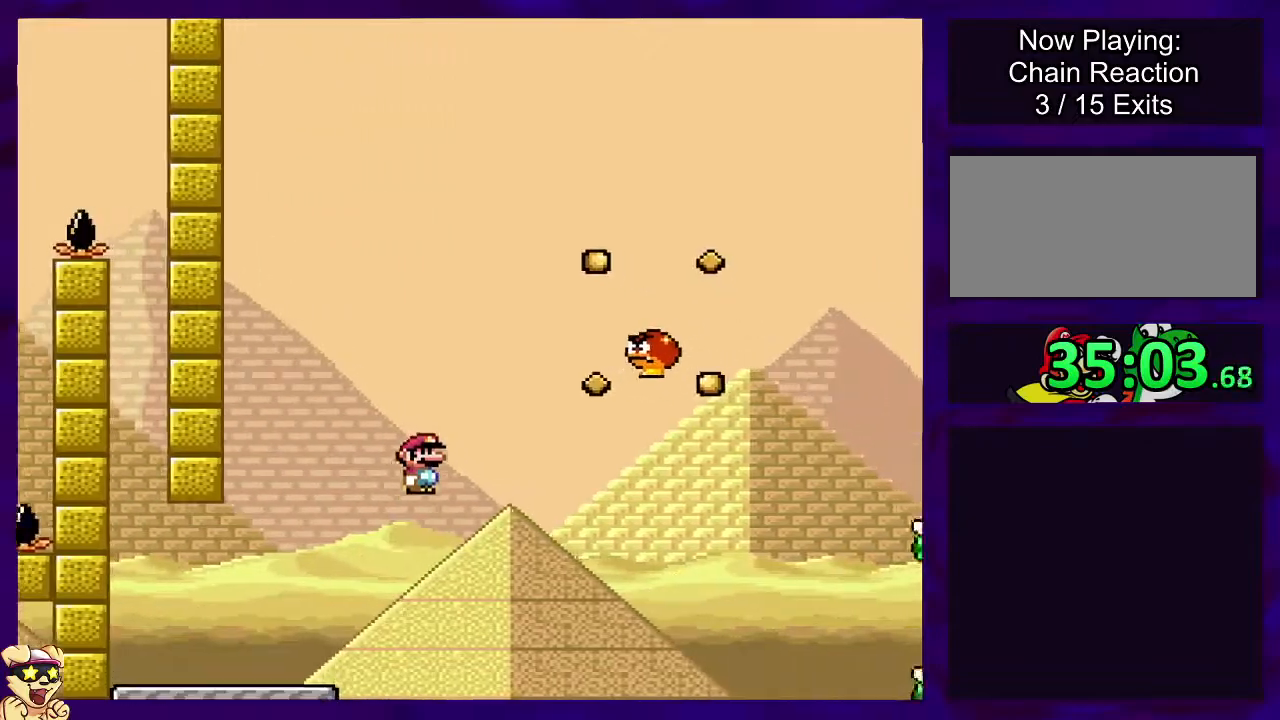
{"buttons": ["X", "DPAD_DOWN"], "events": [[233, "B", "up"], [267, "DPAD_RIGHT", "up"], [333, "DPAD_LEFT", "down"], [433, "DPAD_DOWN", "down"], [500, "DPAD_LEFT", "up"]]}
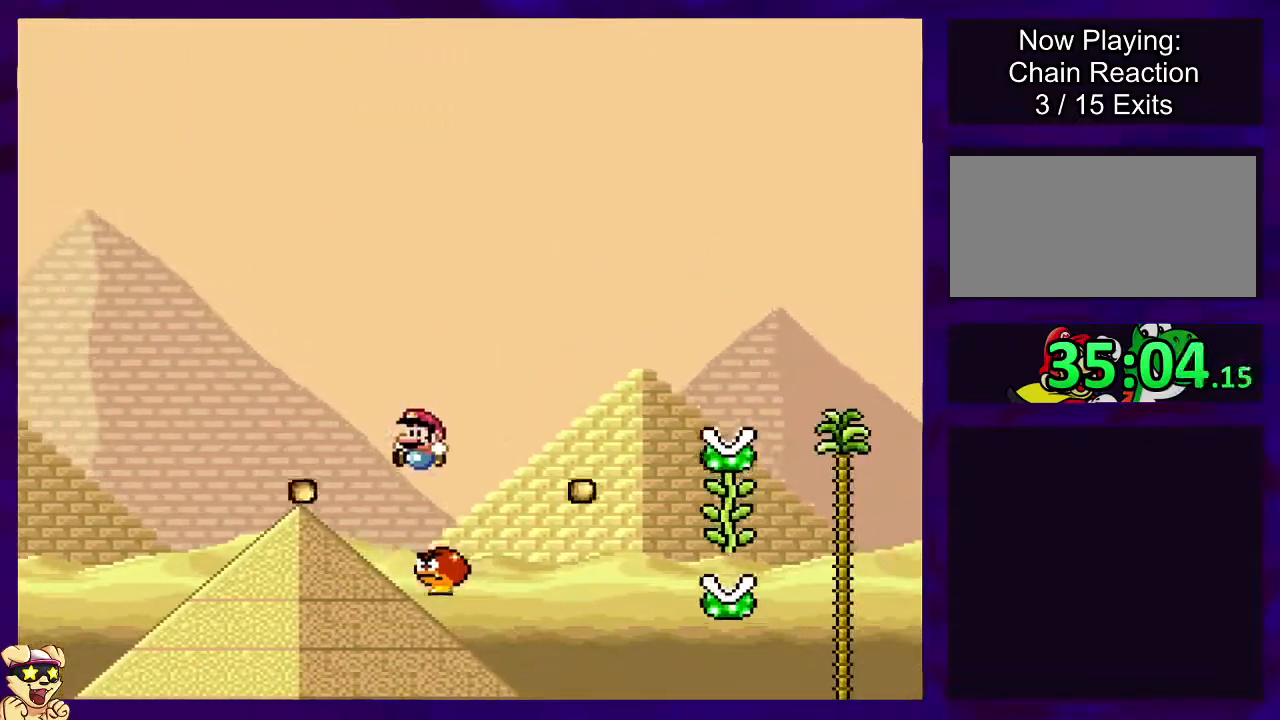
{"buttons": ["B", "X"], "events": [[17, "B", "down"], [34, "DPAD_RIGHT", "down"], [84, "DPAD_DOWN", "up"], [501, "DPAD_RIGHT", "up"]]}
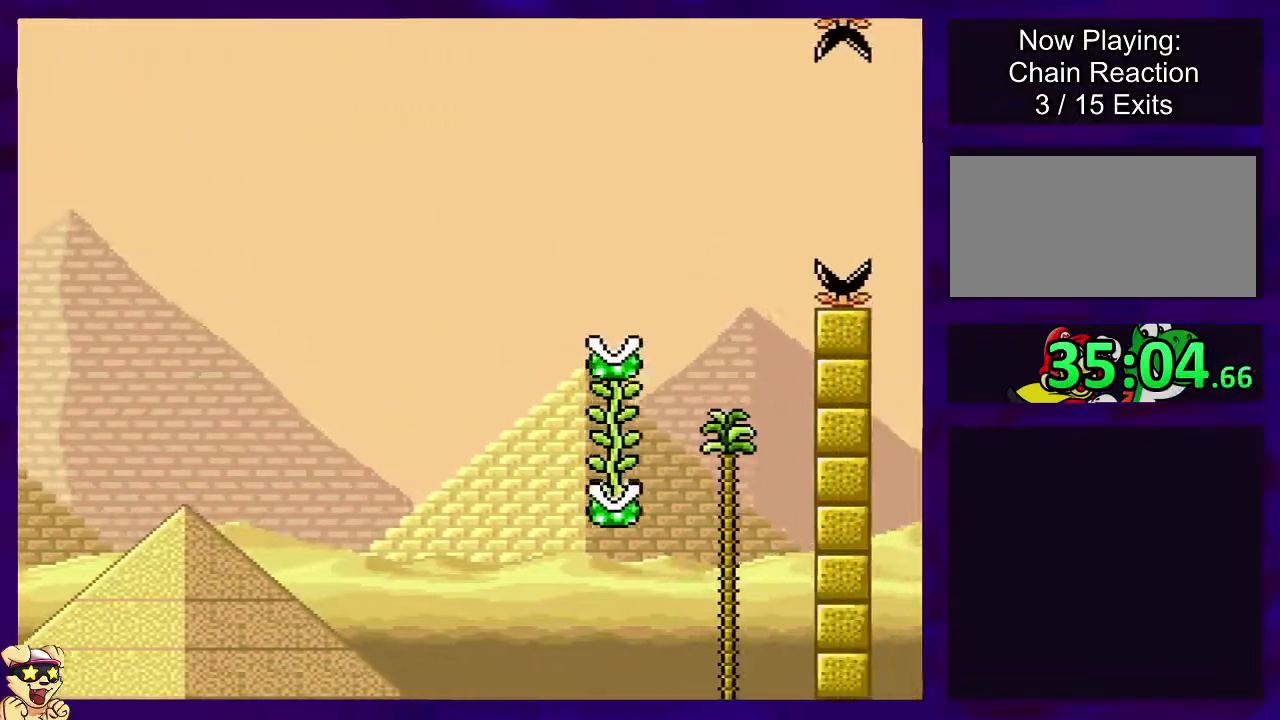
{"buttons": [], "events": [[50, "B", "up"], [167, "X", "up"]]}
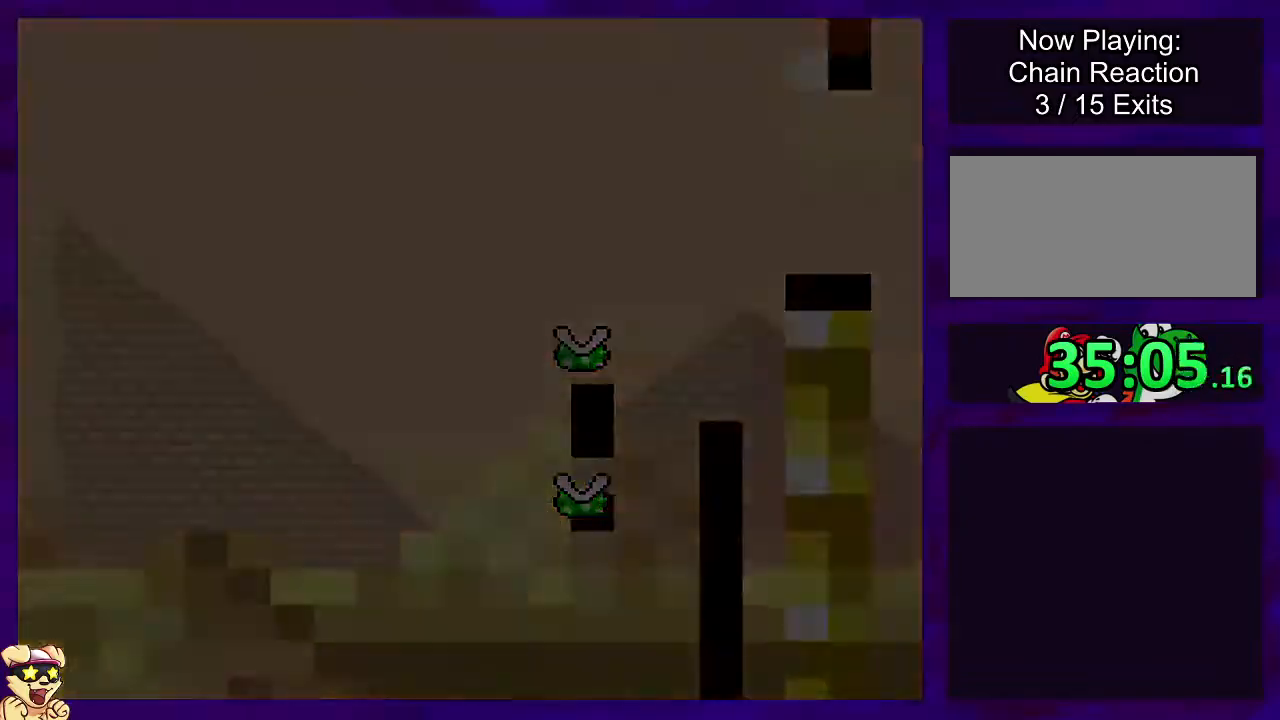
{"buttons": [], "events": []}
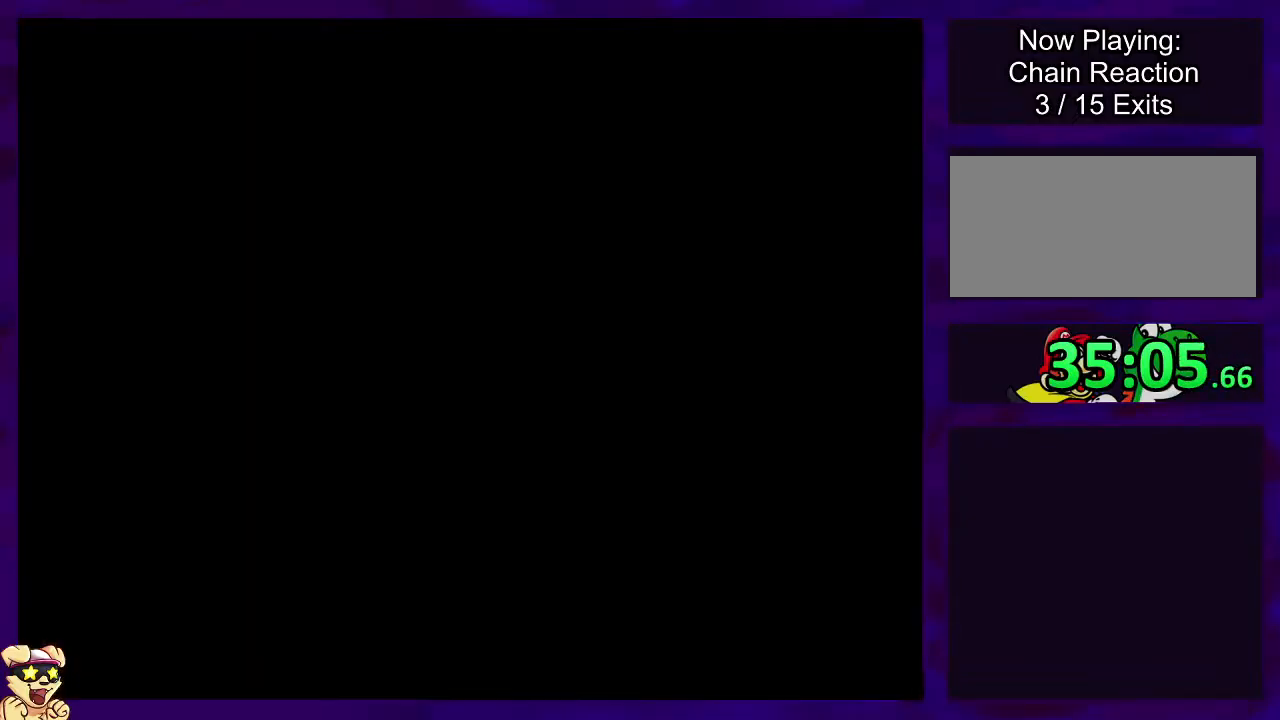
{"buttons": [], "events": []}
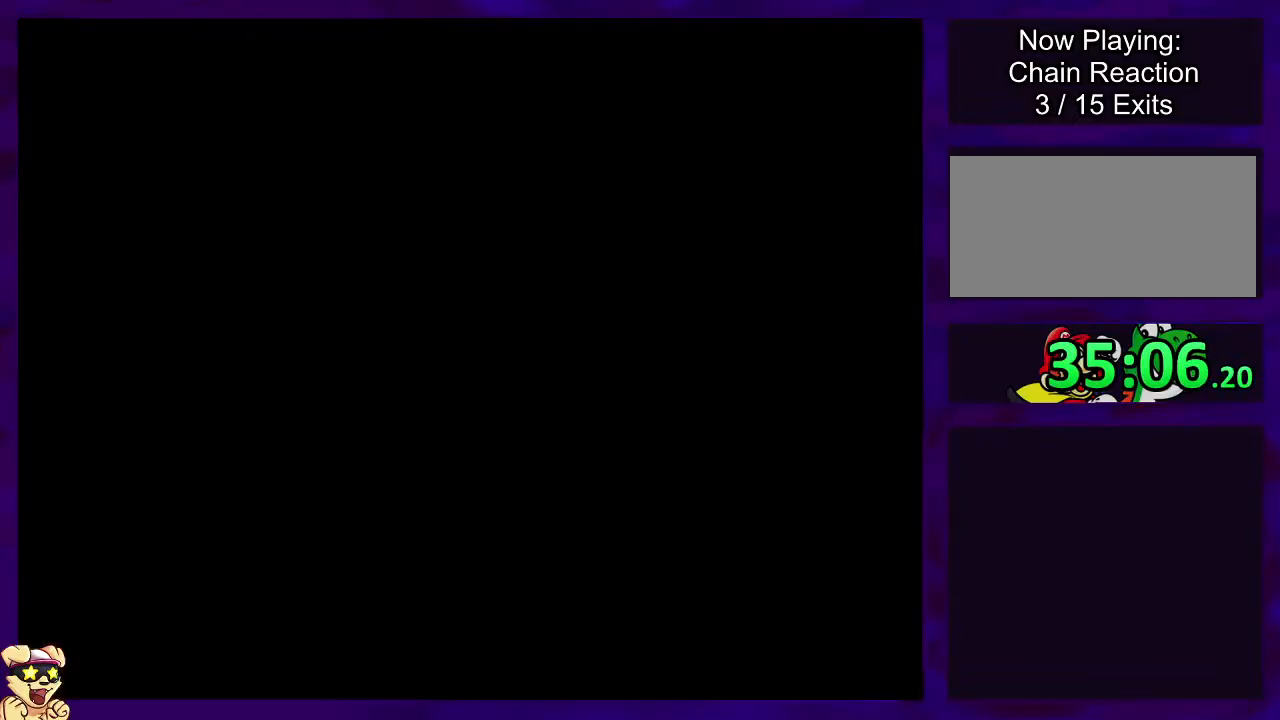
{"buttons": ["X", "DPAD_RIGHT"], "events": [[84, "X", "down"], [284, "DPAD_RIGHT", "down"]]}
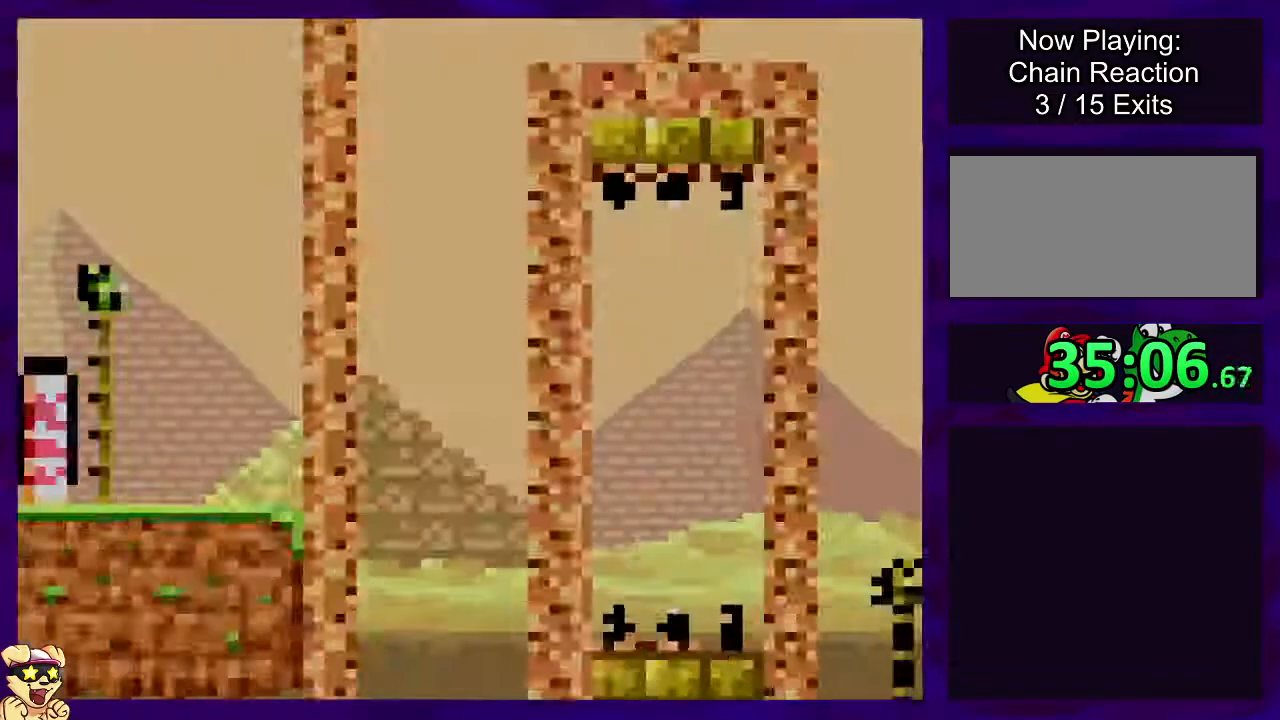
{"buttons": ["X", "DPAD_RIGHT"], "events": []}
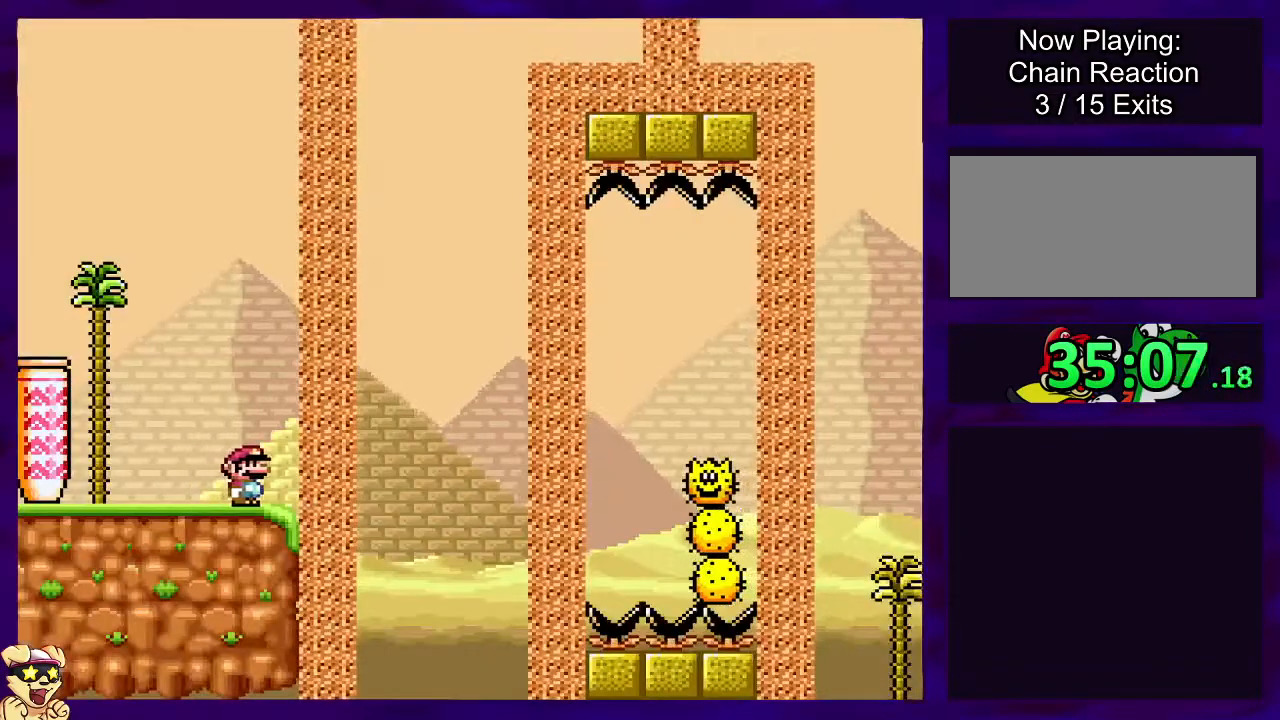
{"buttons": ["X", "DPAD_RIGHT"], "events": [[17, "B", "down"], [334, "B", "up"]]}
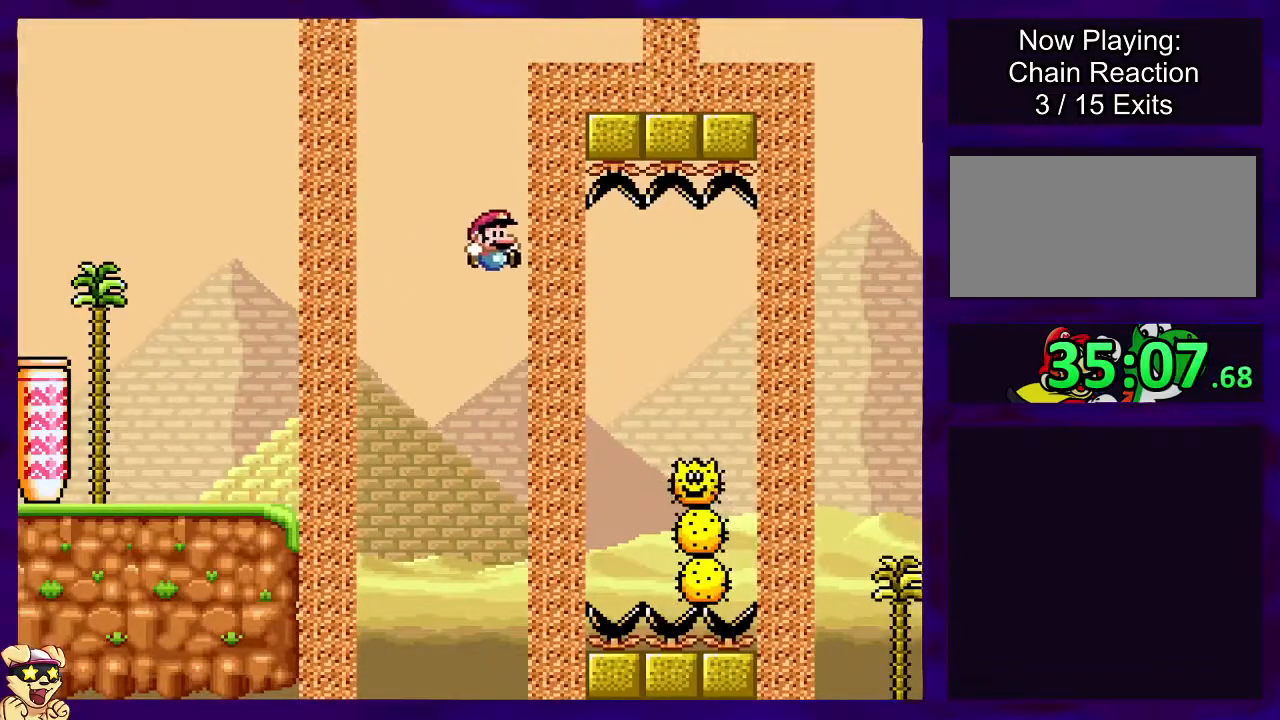
{"buttons": ["A", "X", "DPAD_RIGHT"], "events": [[83, "A", "down"]]}
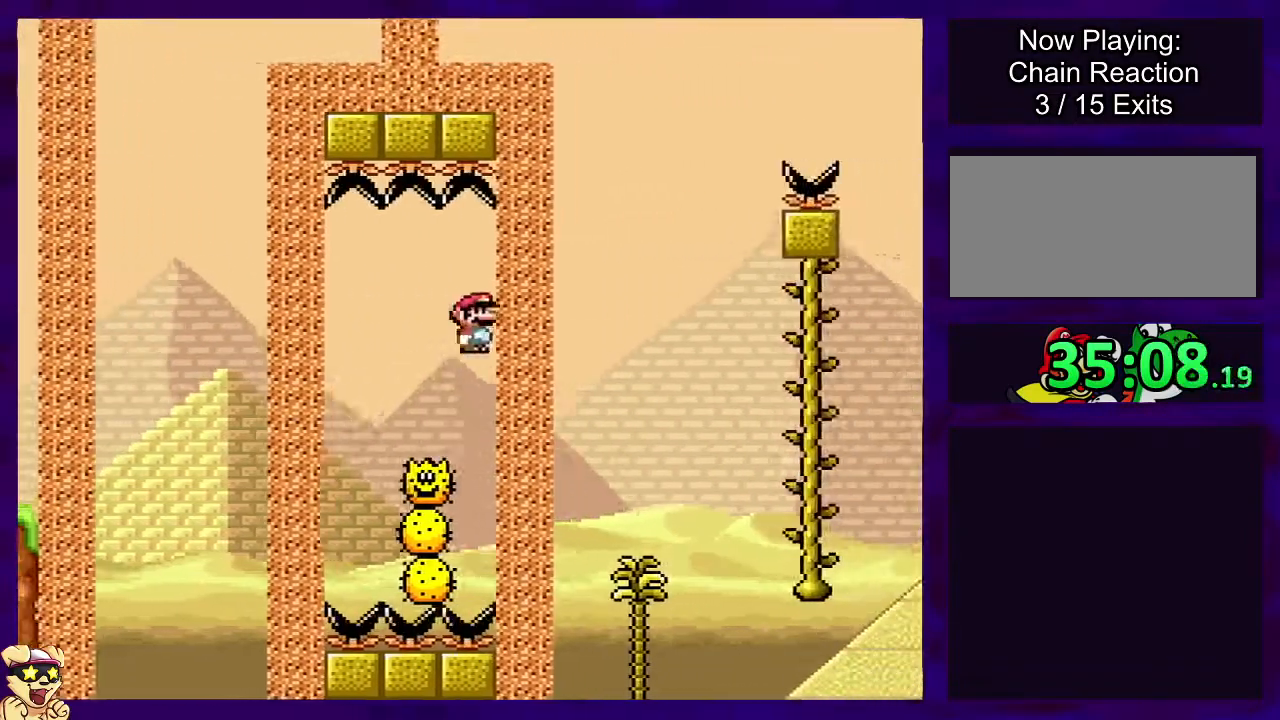
{"buttons": ["X"], "events": [[284, "A", "up"], [434, "DPAD_RIGHT", "up"]]}